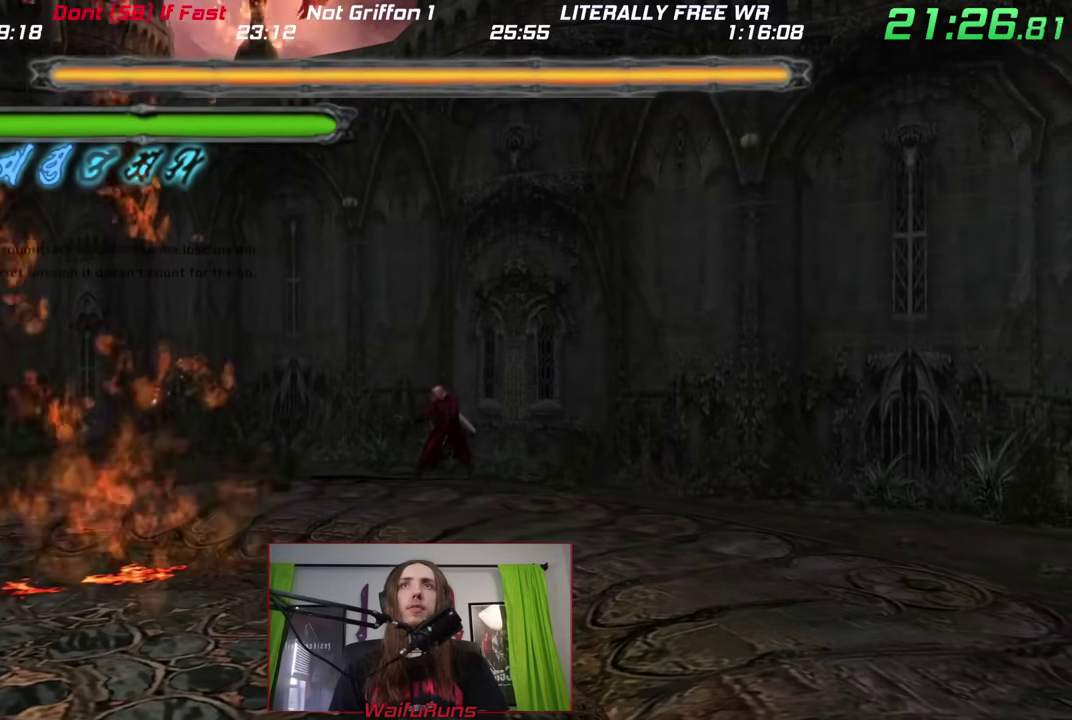
Gameplay with a controller (Nintendo layout); each line is a JSON object with the inputs held at the frame after it. "events" lists button and stick changes between this image and that frame as [ms after this image, input, new state], when the widget could be followed in between. This overlay highlights the sticks when they move; stick clicks (L3) are not distinguishable. Not read: HOME L3 R3 SELECT START.
{"buttons": [], "left_stick": "center", "right_stick": "up-left"}
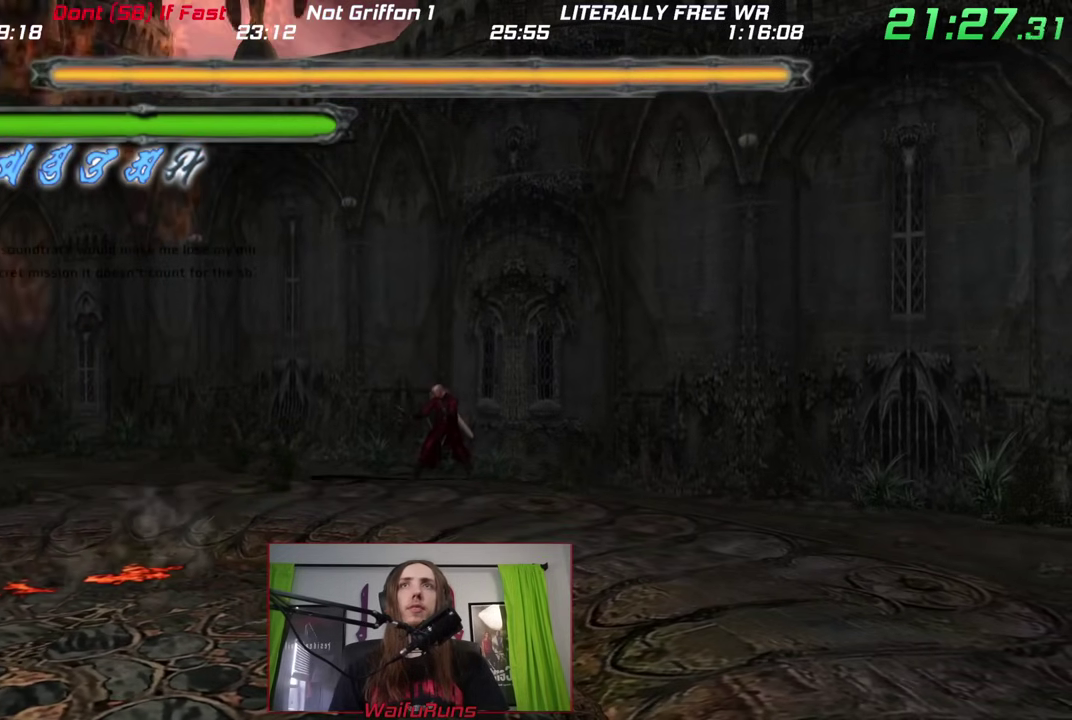
{"buttons": ["DPAD_UP"], "left_stick": "center", "right_stick": "center"}
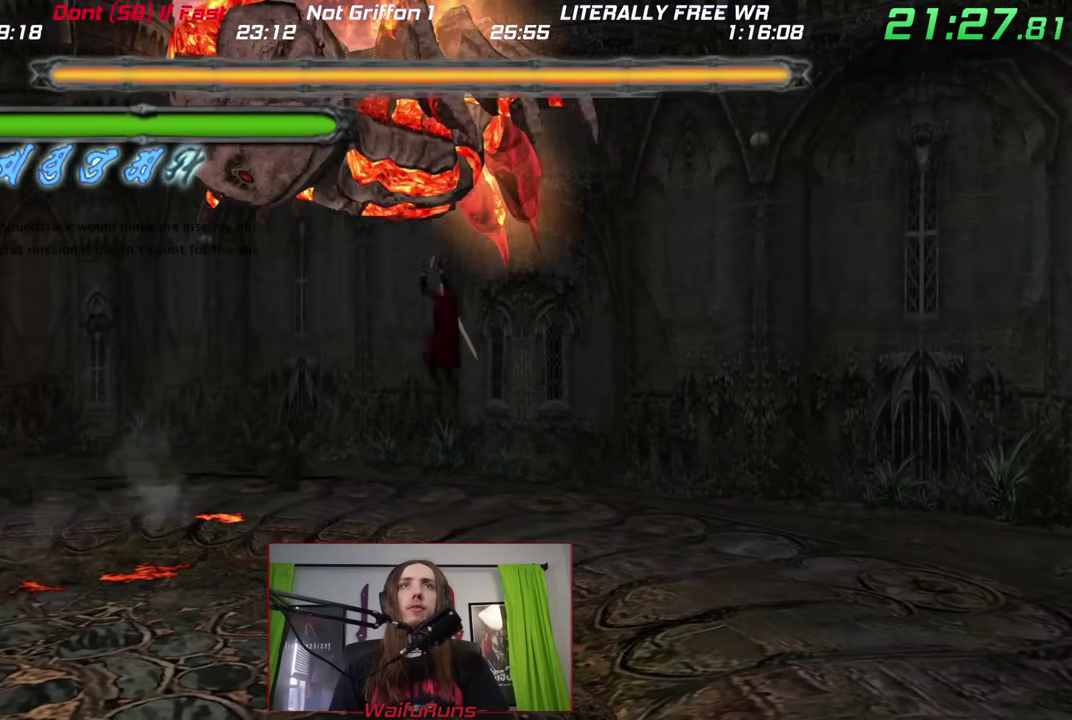
{"buttons": ["X"], "left_stick": "center", "right_stick": "center"}
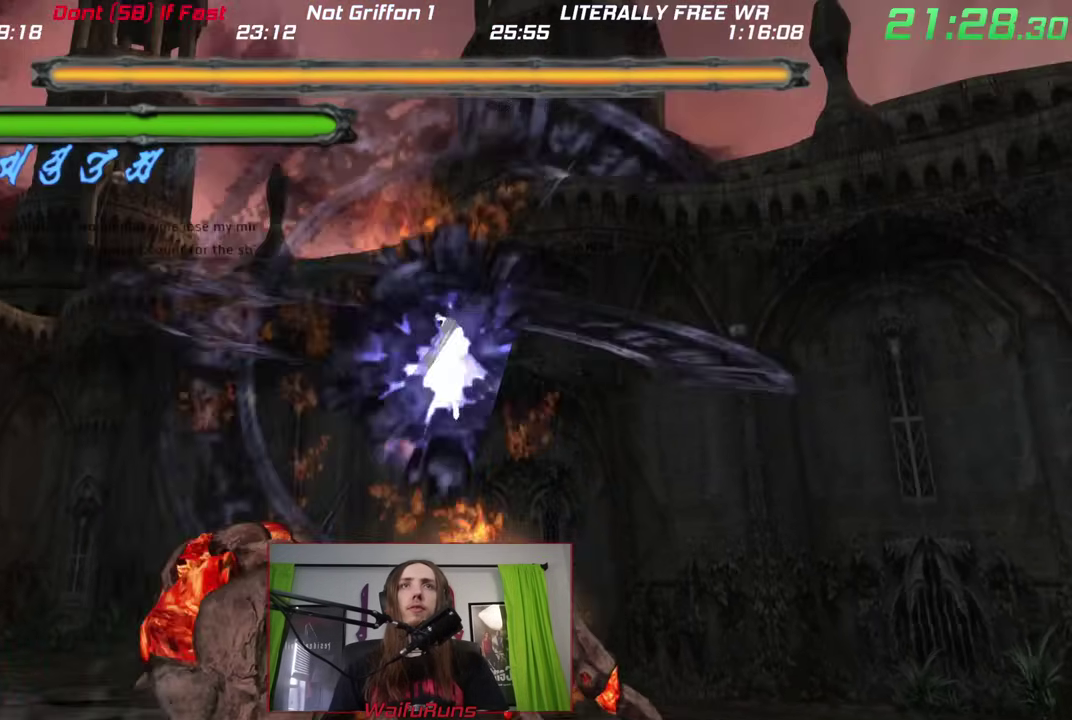
{"buttons": [], "left_stick": "center", "right_stick": "center", "events": [[17, "X", "up"], [83, "X", "down"], [150, "X", "up"], [200, "X", "down"], [317, "X", "up"]]}
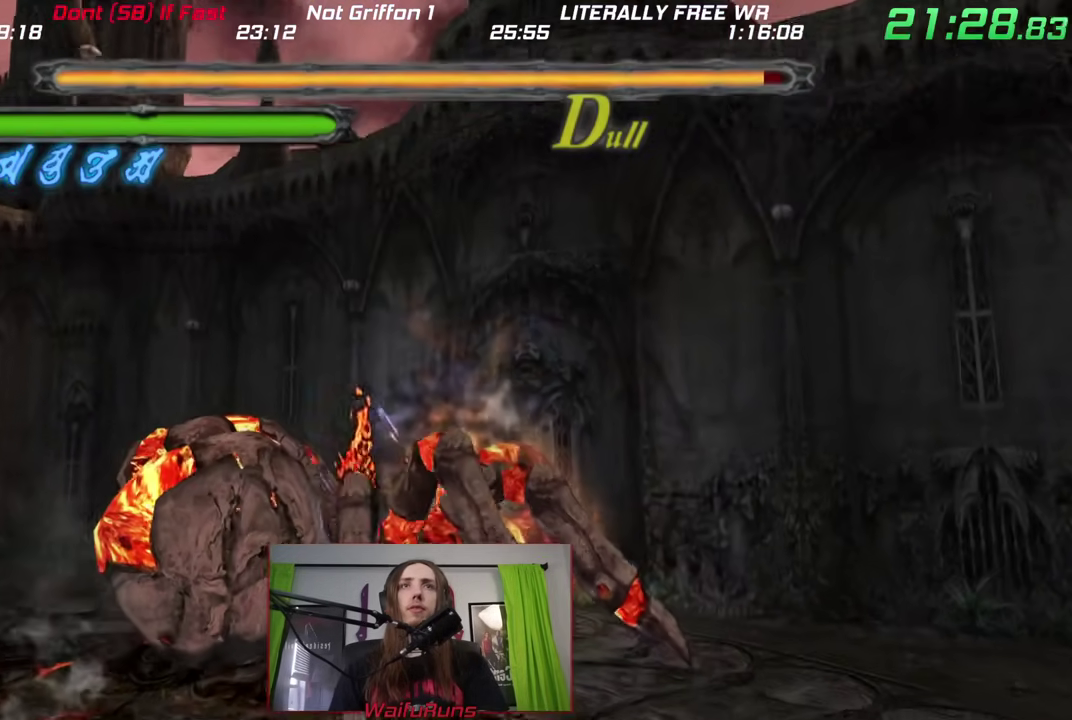
{"buttons": ["B", "DPAD_UP"], "left_stick": "center", "right_stick": "center"}